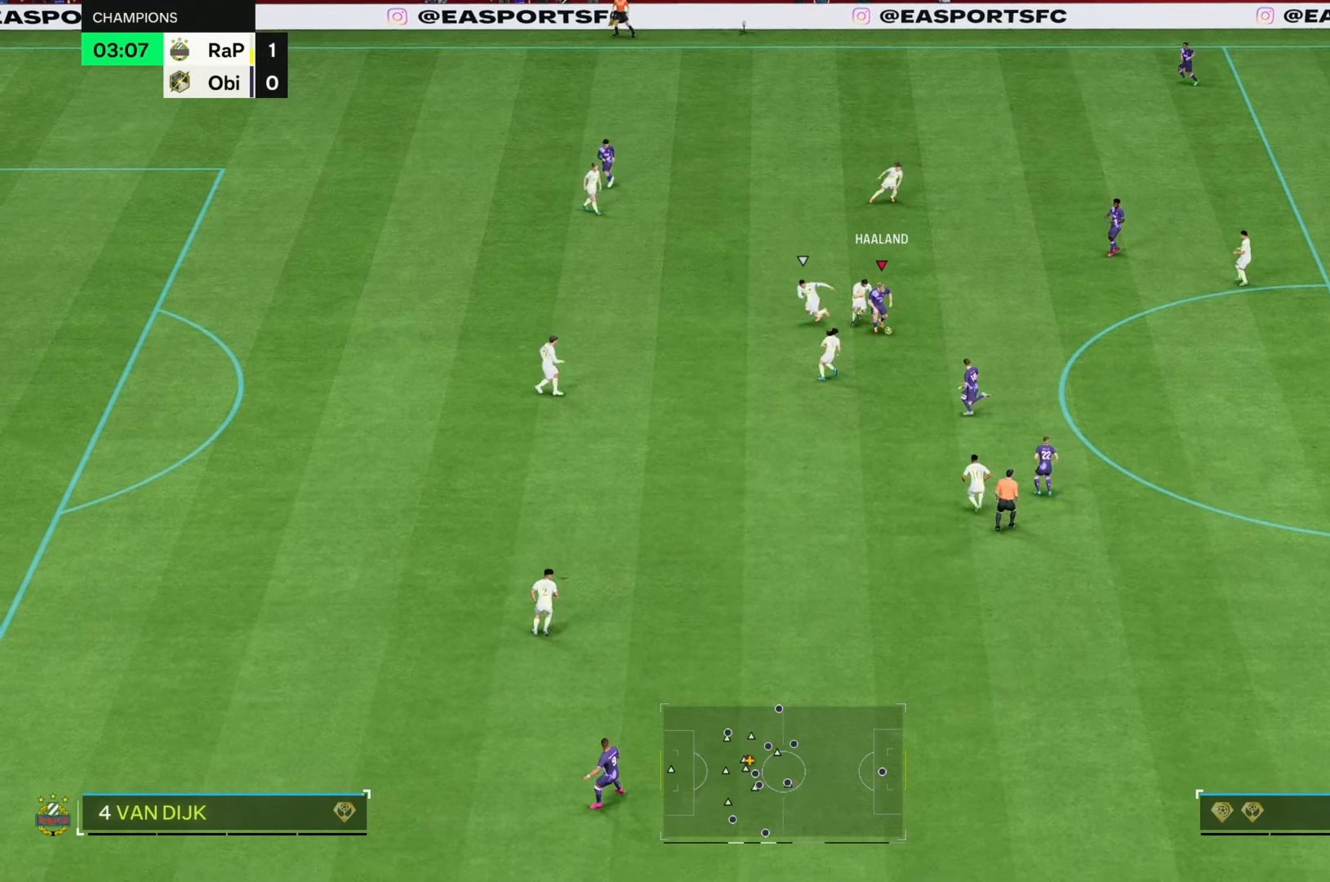
Gameplay with a controller (Xbox layout); each line is a JSON object with the inputs held at the frame after it. "events" lists button and stick changes between this image and that frame as [ms after this image, input, new state], when the widget could be followed in between. Not read: L3 R3.
{"buttons": [], "left_stick": "down", "right_stick": "center", "events": []}
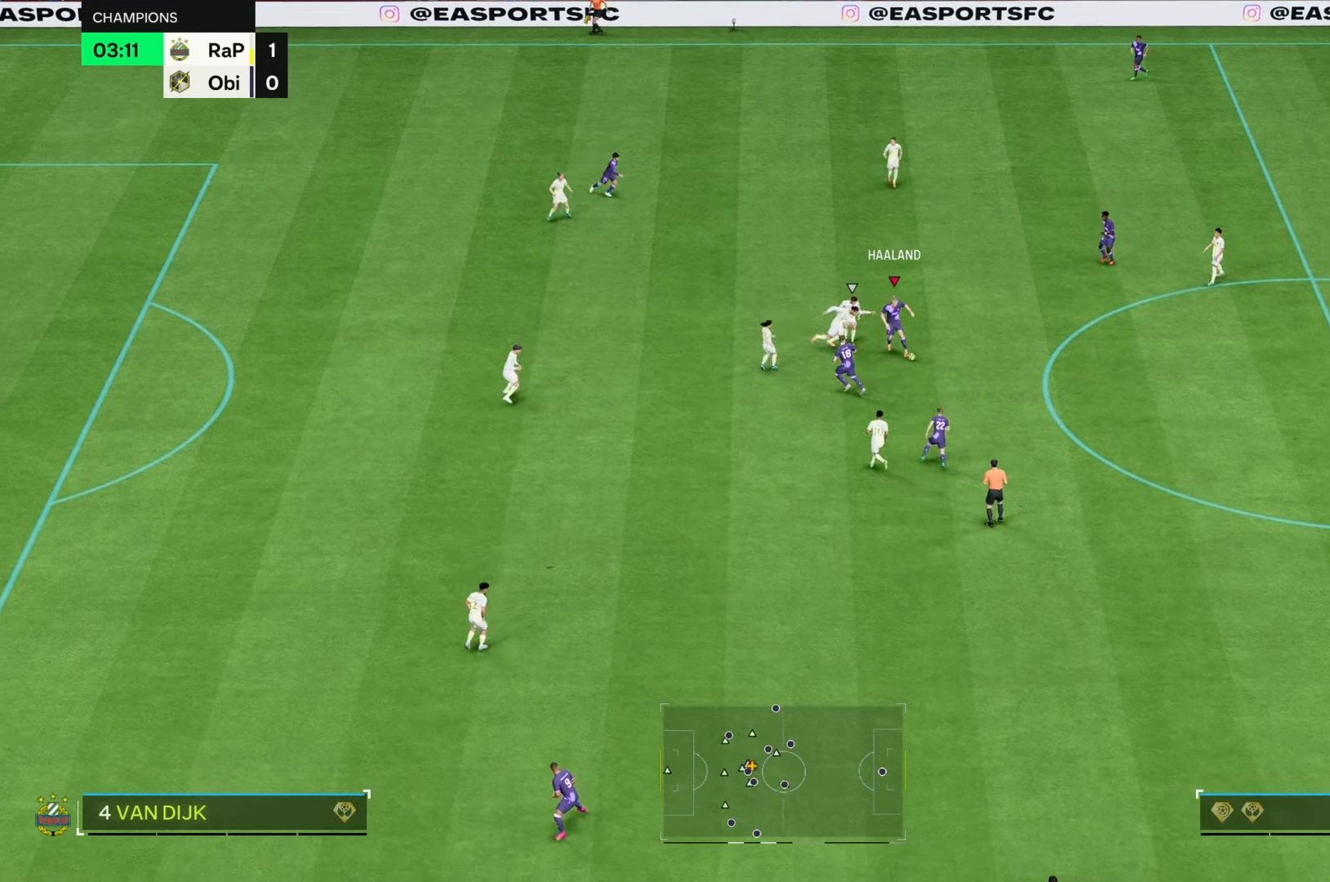
{"buttons": [], "left_stick": "down", "right_stick": "center", "events": []}
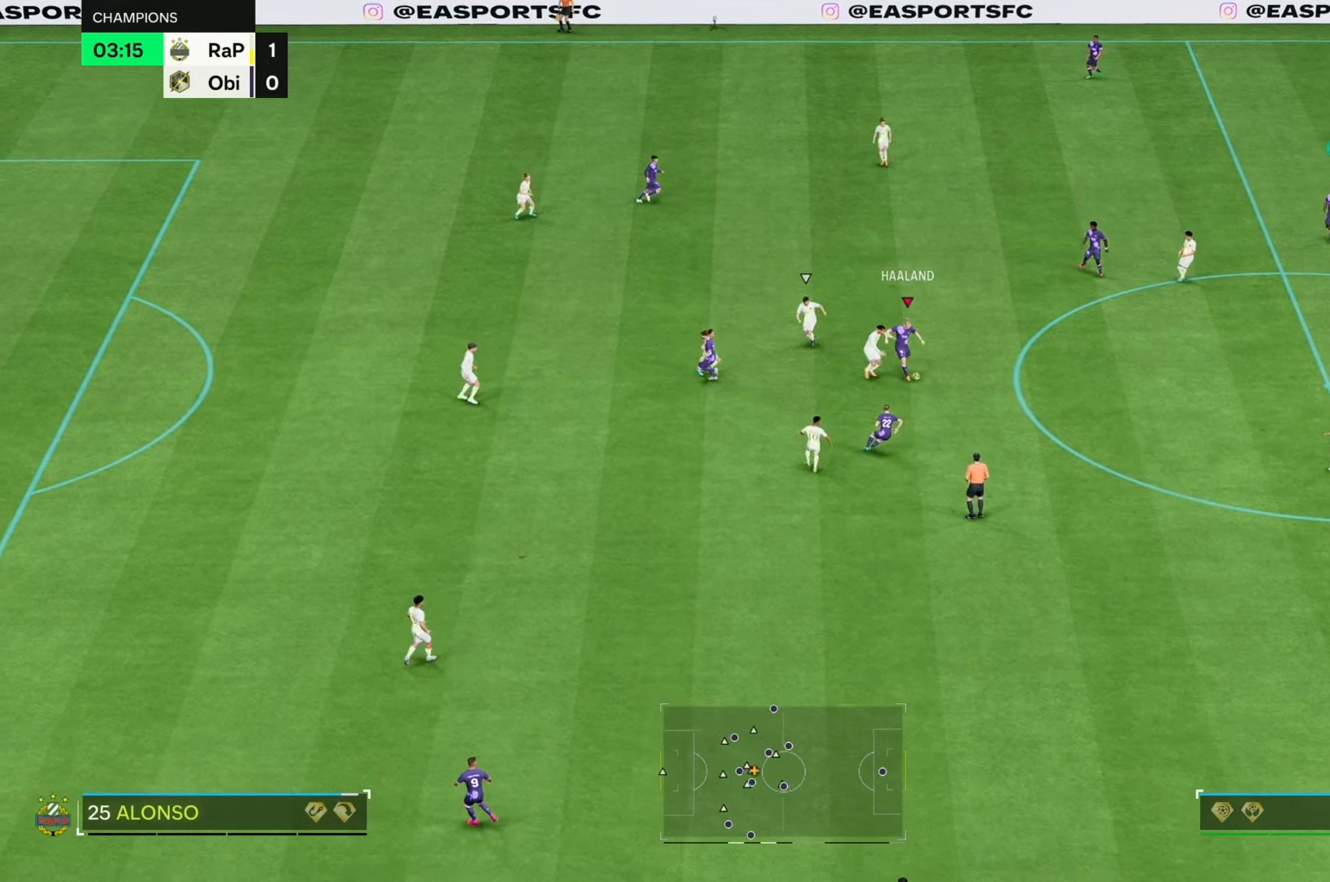
{"buttons": ["R2"], "left_stick": "down", "right_stick": "center", "events": [[67, "R2", "down"]]}
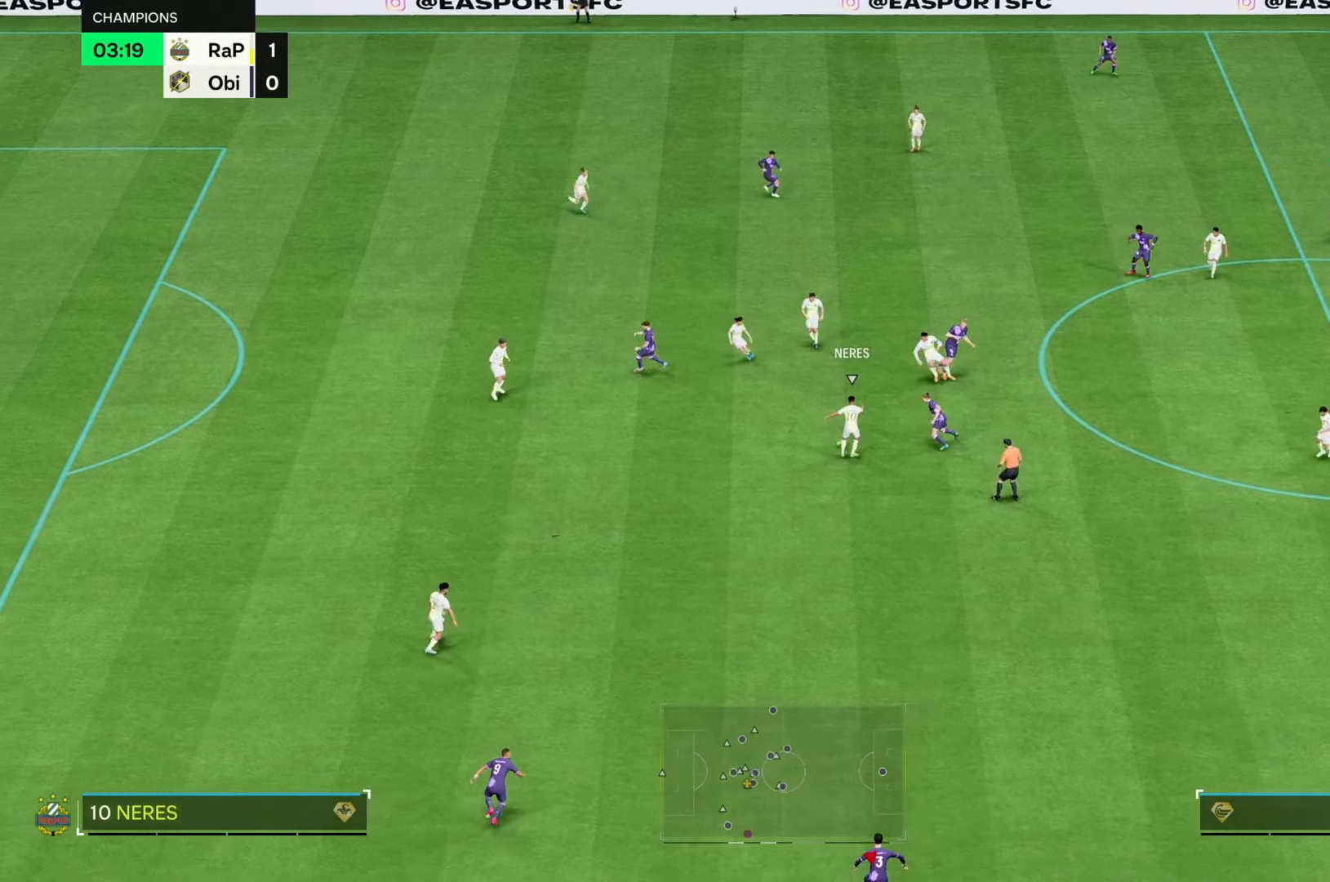
{"buttons": [], "left_stick": "left", "right_stick": "center", "events": [[333, "R2", "up"], [467, "left_stick", "left"]]}
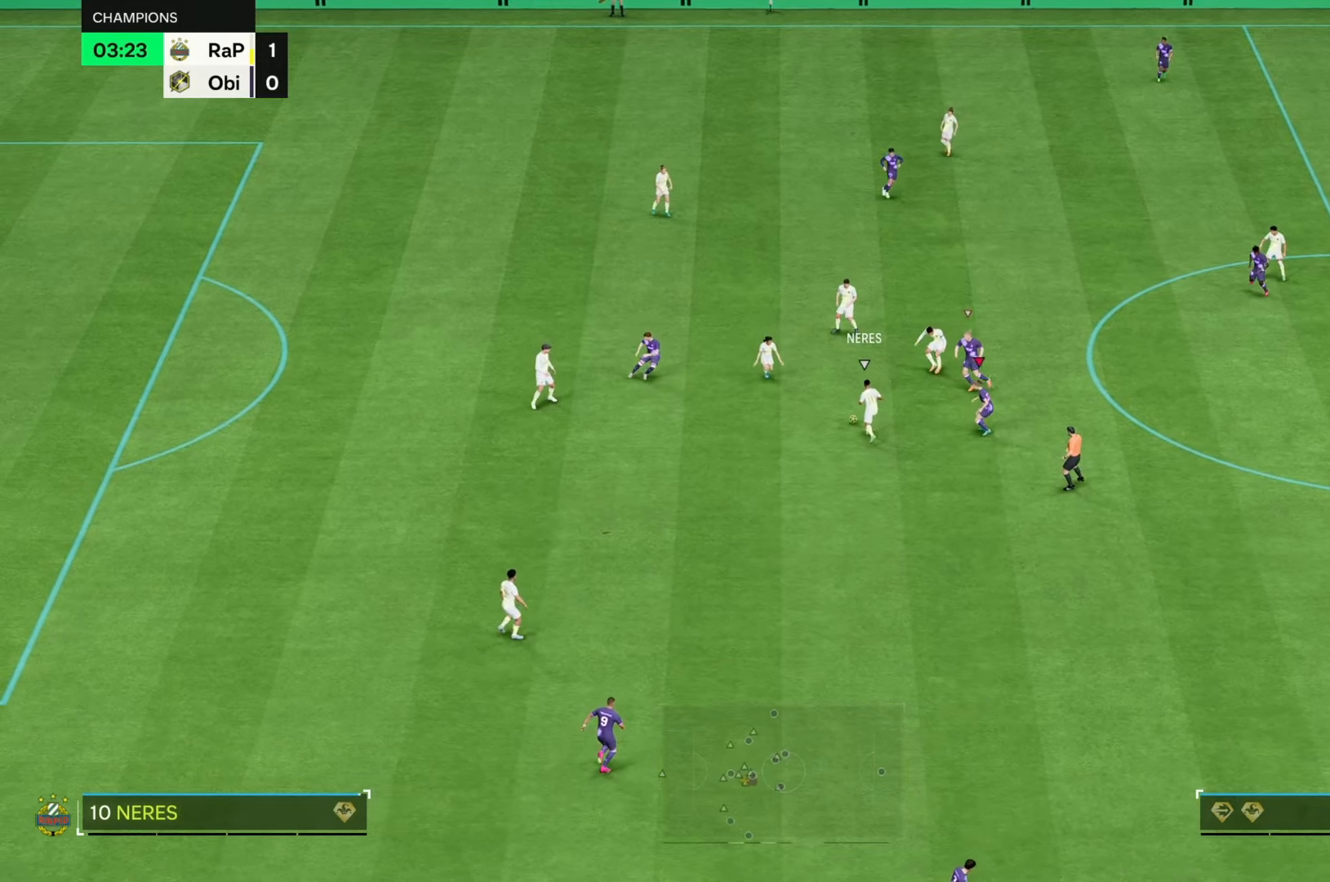
{"buttons": ["L2", "R2"], "left_stick": "up-left", "right_stick": "center", "events": [[17, "R2", "down"], [133, "left_stick", "up-left"], [267, "L2", "down"]]}
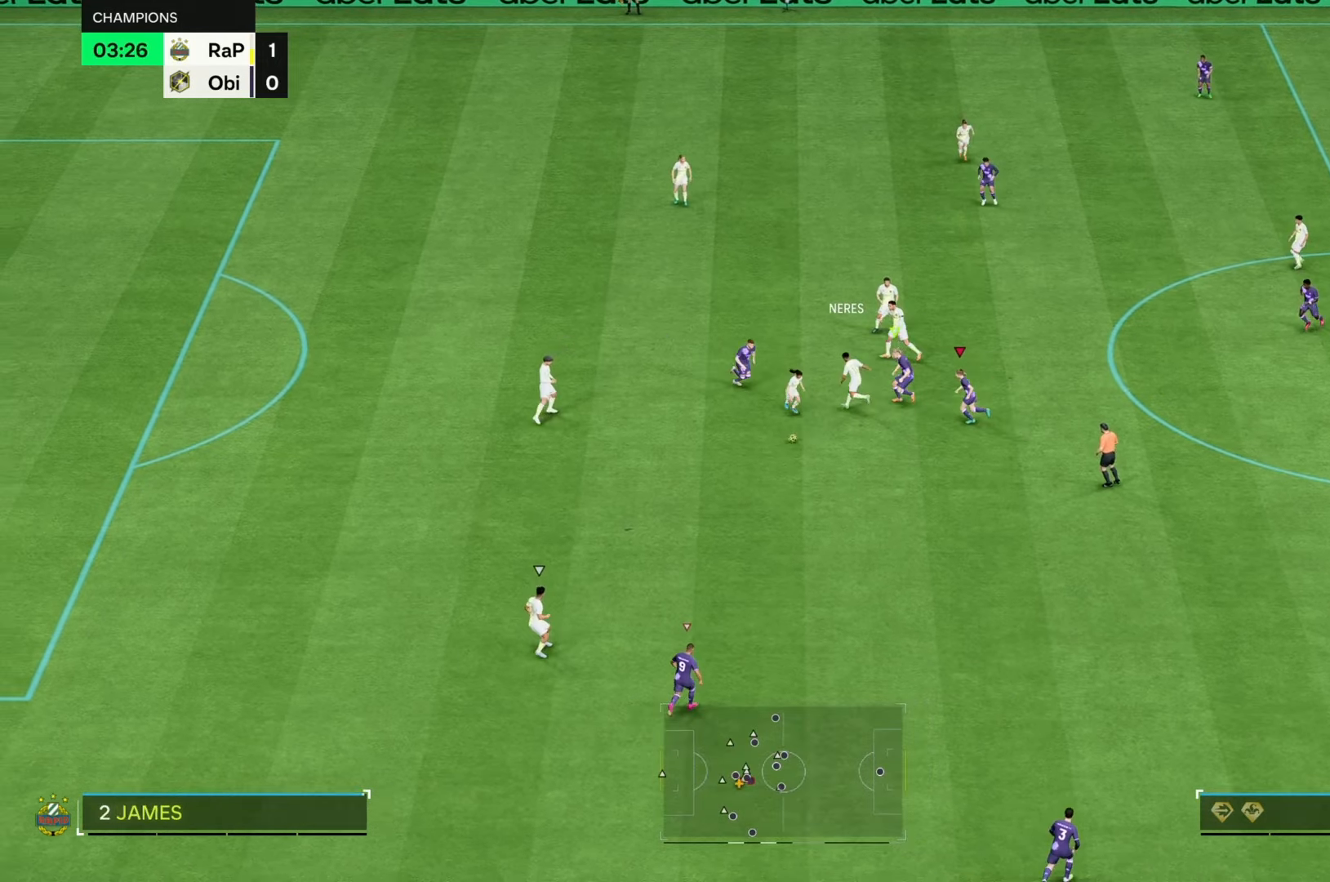
{"buttons": [], "left_stick": "up-left", "right_stick": "center", "events": [[133, "L2", "up"], [267, "R2", "up"]]}
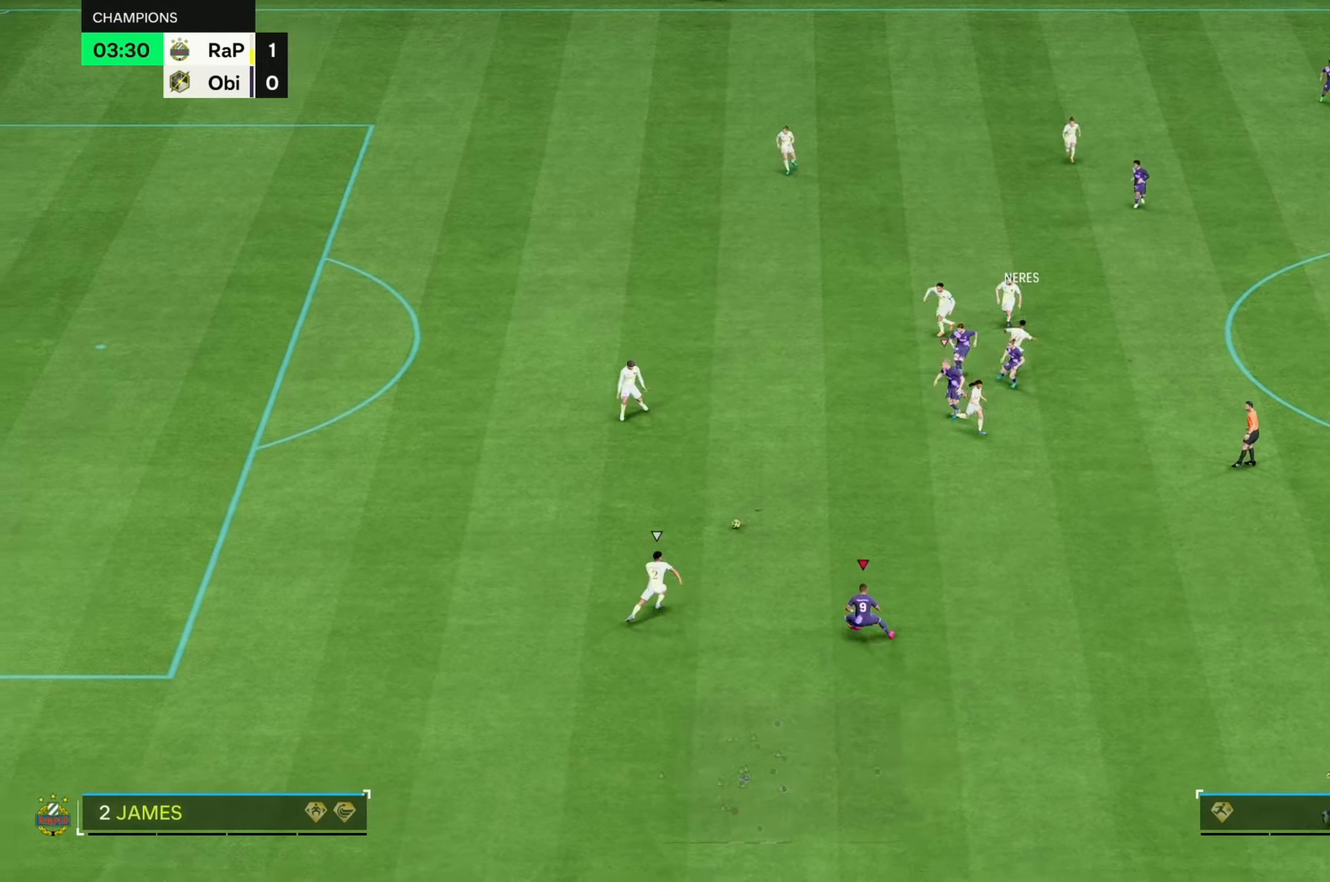
{"buttons": ["R2"], "left_stick": "down-left", "right_stick": "center", "events": [[67, "left_stick", "left"], [367, "R2", "down"], [367, "left_stick", "down-left"]]}
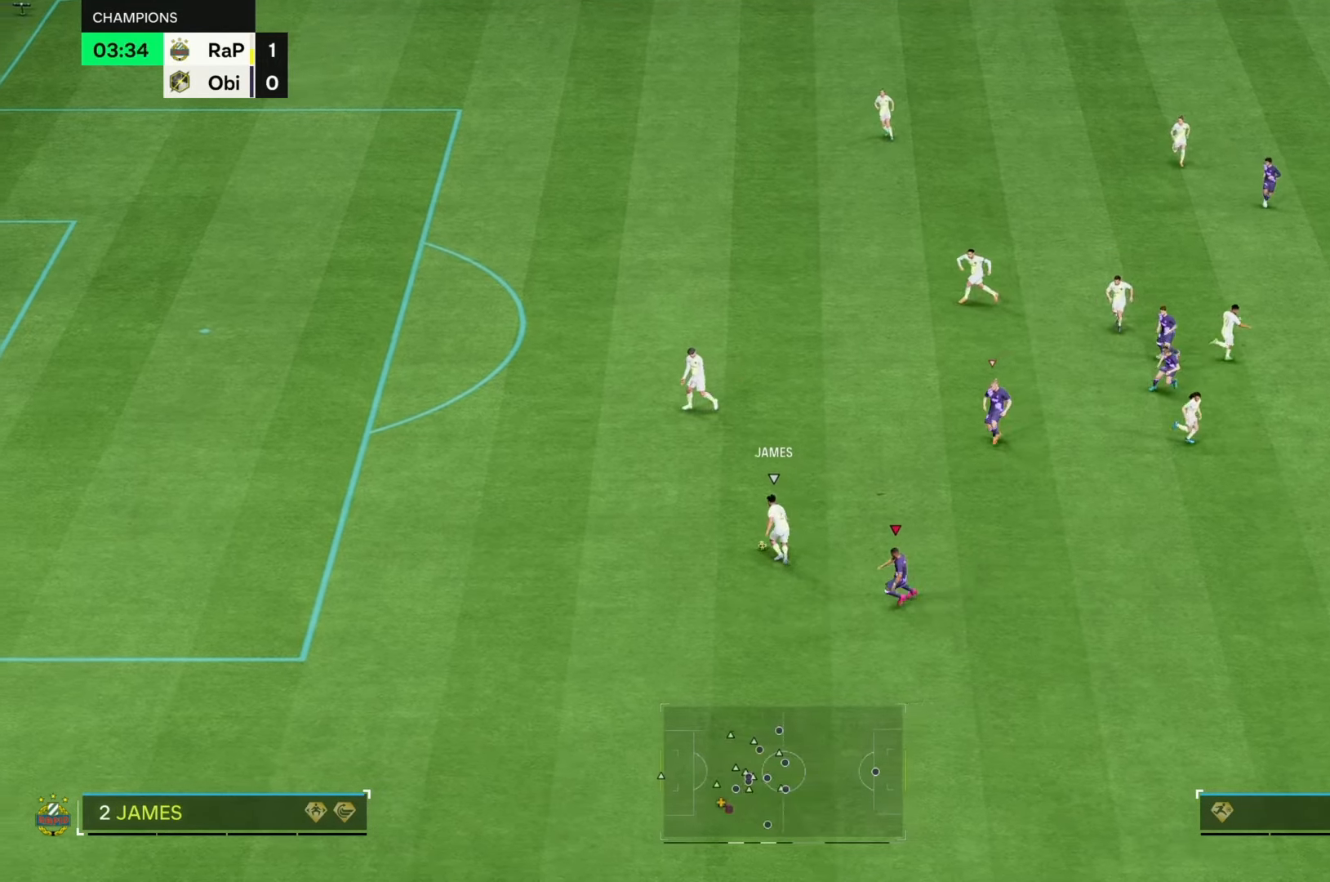
{"buttons": ["L2", "R2"], "left_stick": "up-left", "right_stick": "center", "events": [[67, "left_stick", "up-left"], [100, "L2", "down"]]}
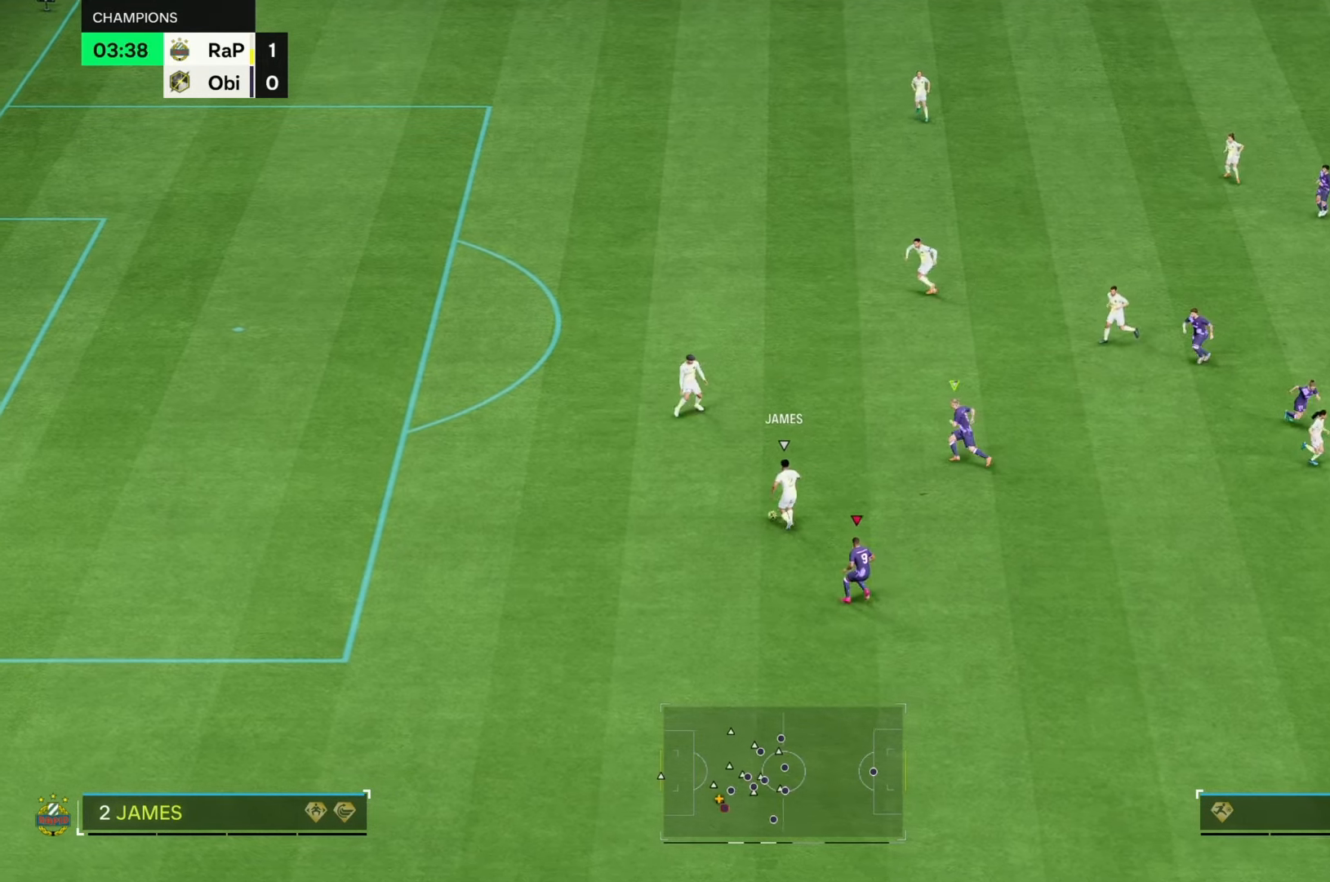
{"buttons": ["R2"], "left_stick": "up-left", "right_stick": "center", "events": [[67, "L2", "up"]]}
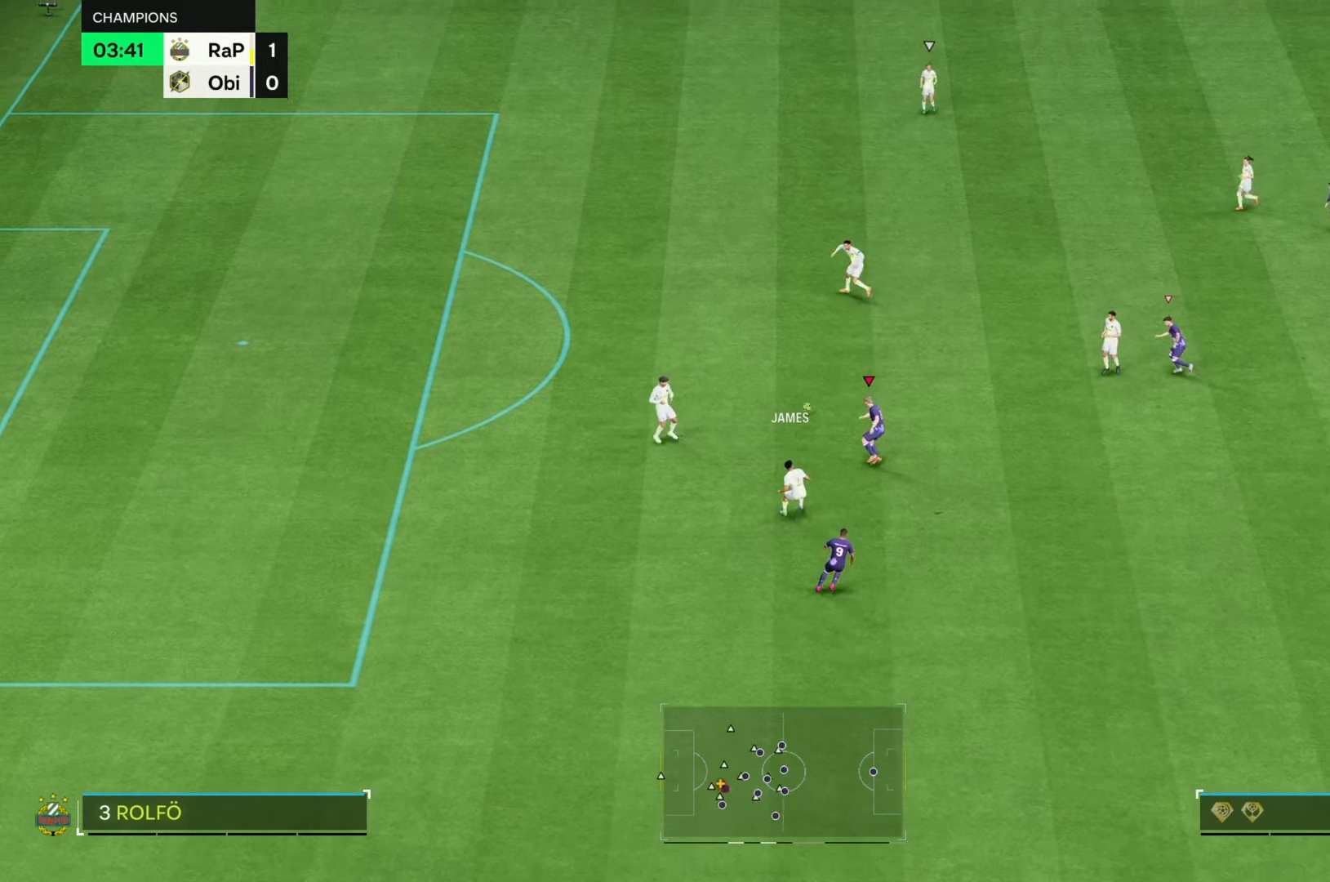
{"buttons": [], "left_stick": "up", "right_stick": "center", "events": [[317, "left_stick", "up"], [333, "R2", "up"]]}
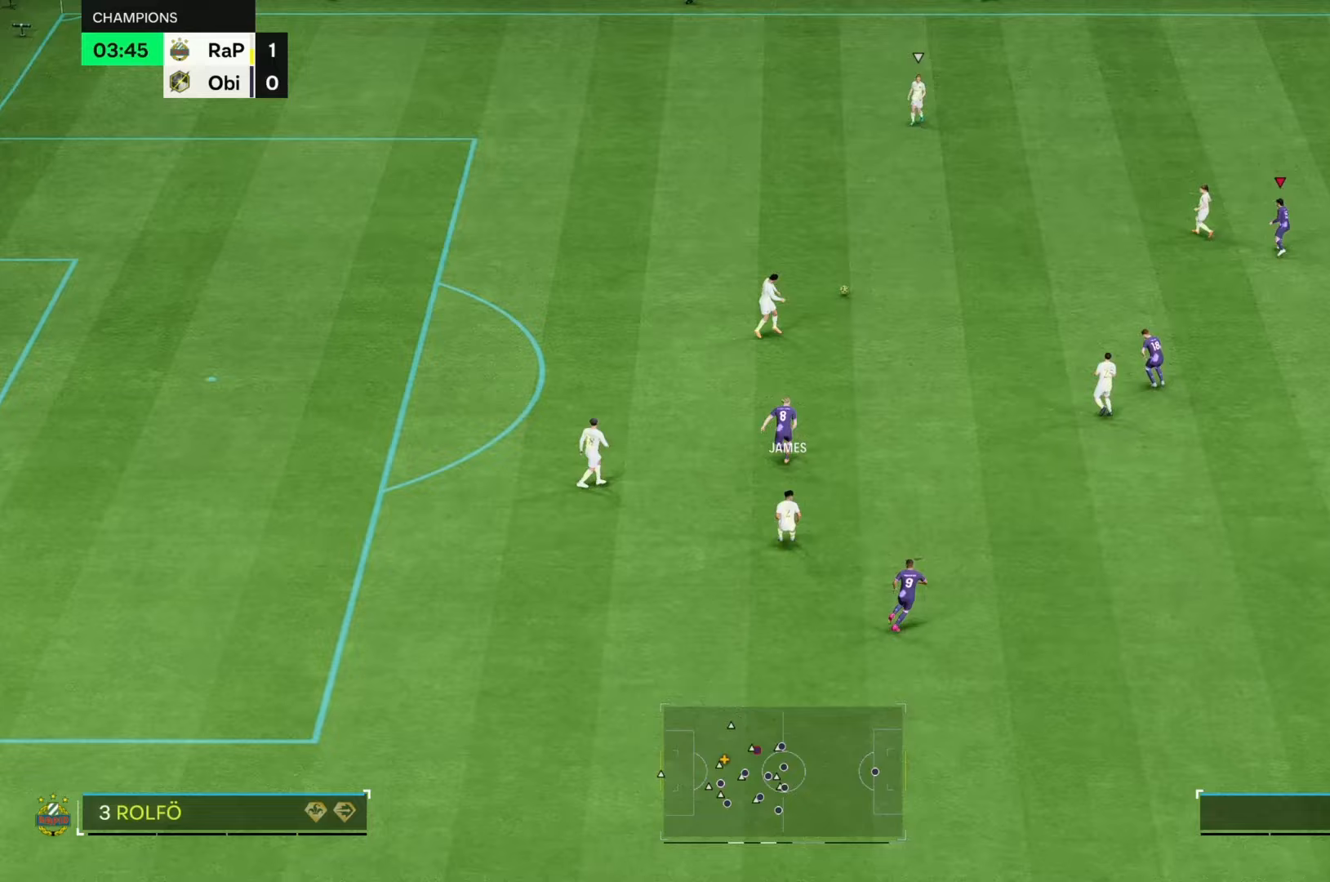
{"buttons": ["R2"], "left_stick": "up", "right_stick": "center", "events": [[350, "R2", "down"]]}
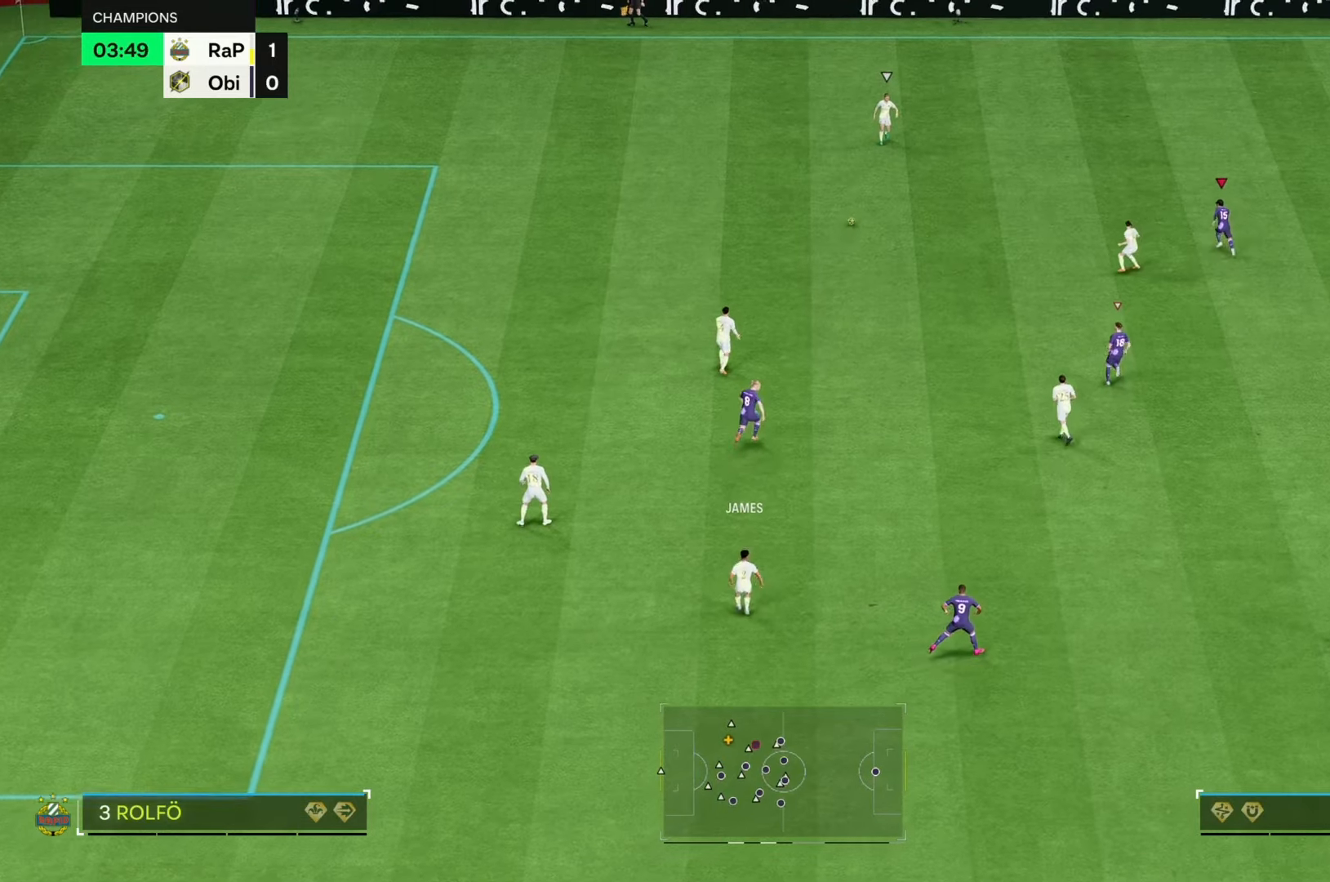
{"buttons": [], "left_stick": "up", "right_stick": "center", "events": [[183, "left_stick", "center"], [367, "R2", "up"], [450, "left_stick", "up"]]}
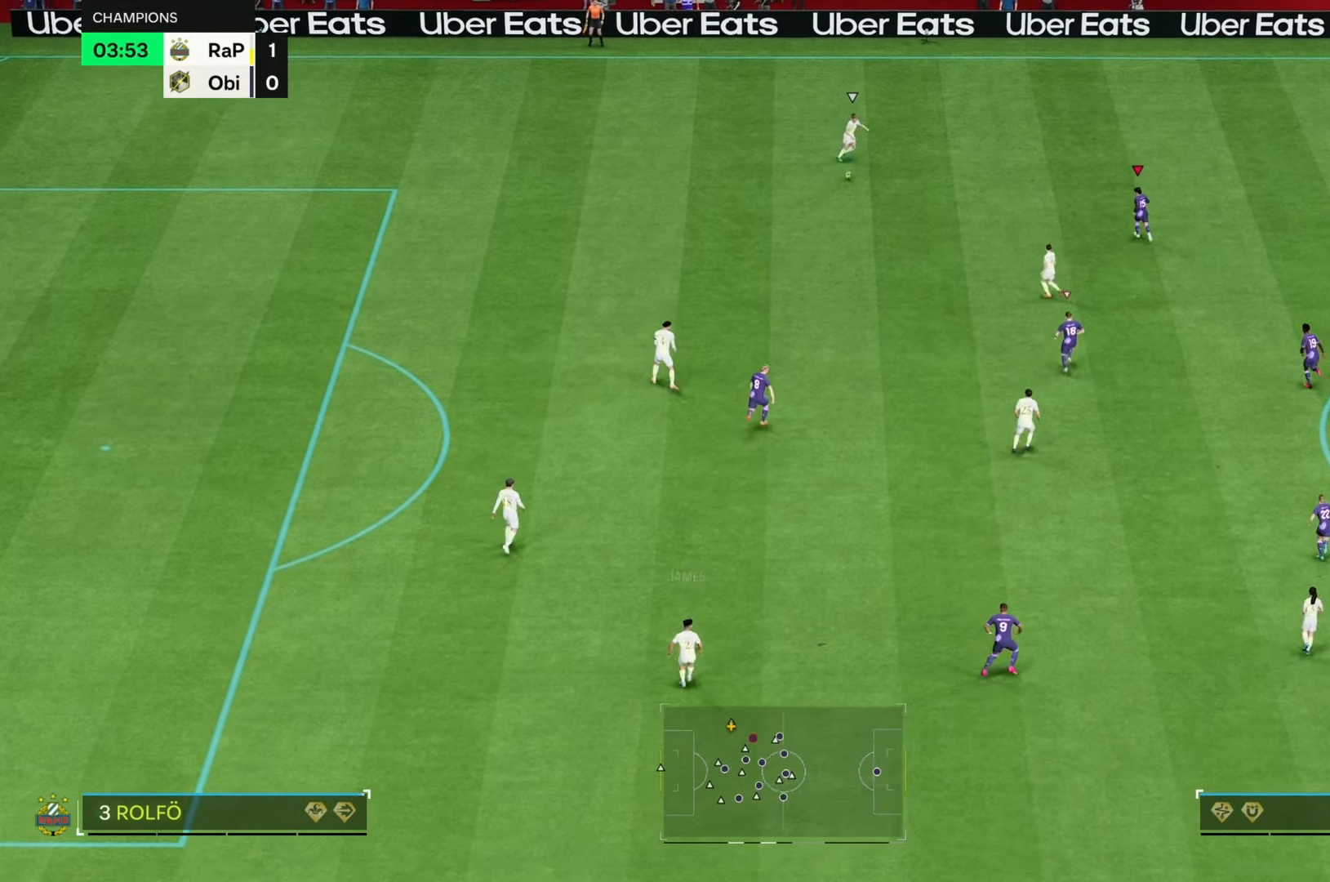
{"buttons": [], "left_stick": "up", "right_stick": "center", "events": []}
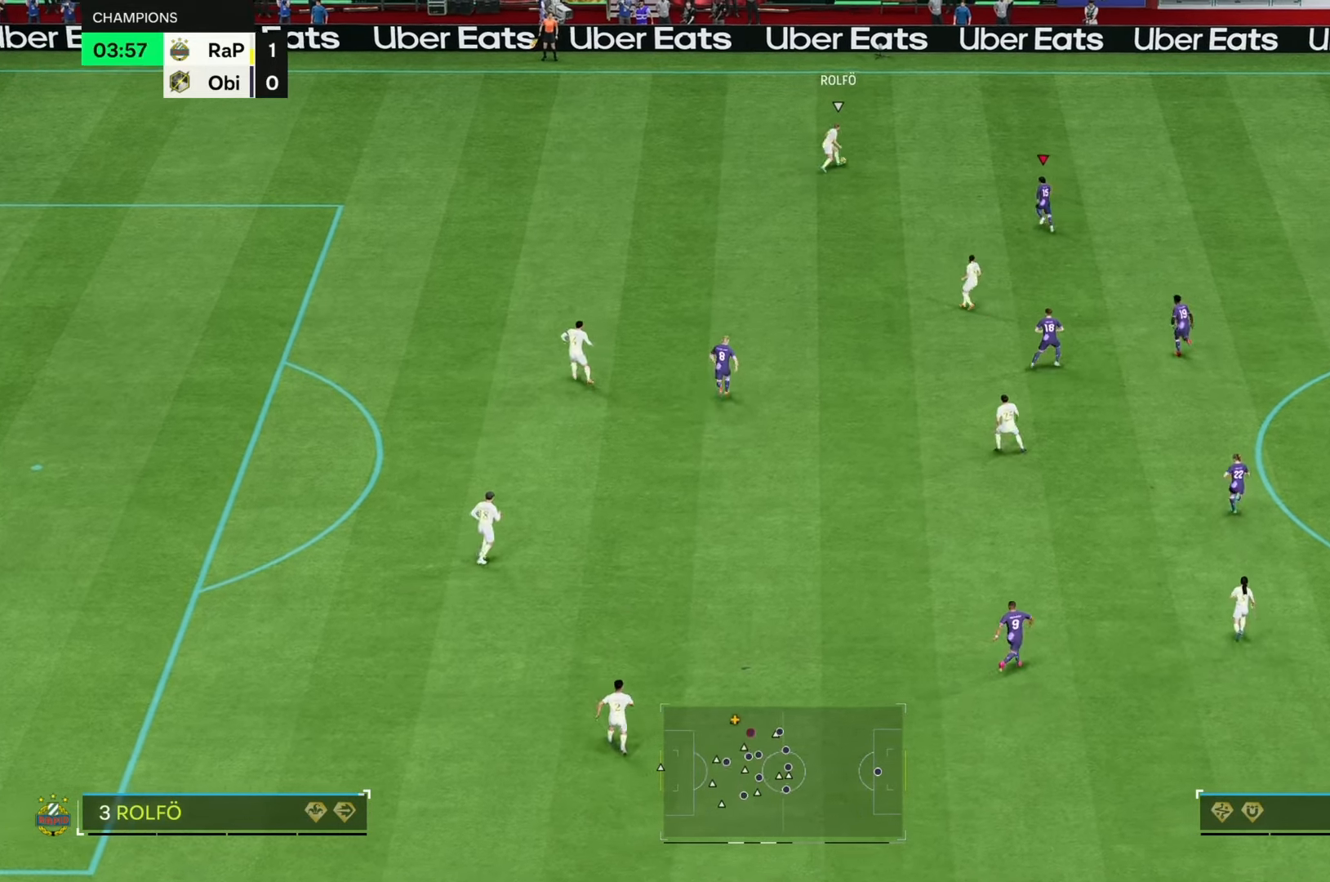
{"buttons": ["R2"], "left_stick": "up", "right_stick": "center", "events": [[50, "R2", "down"]]}
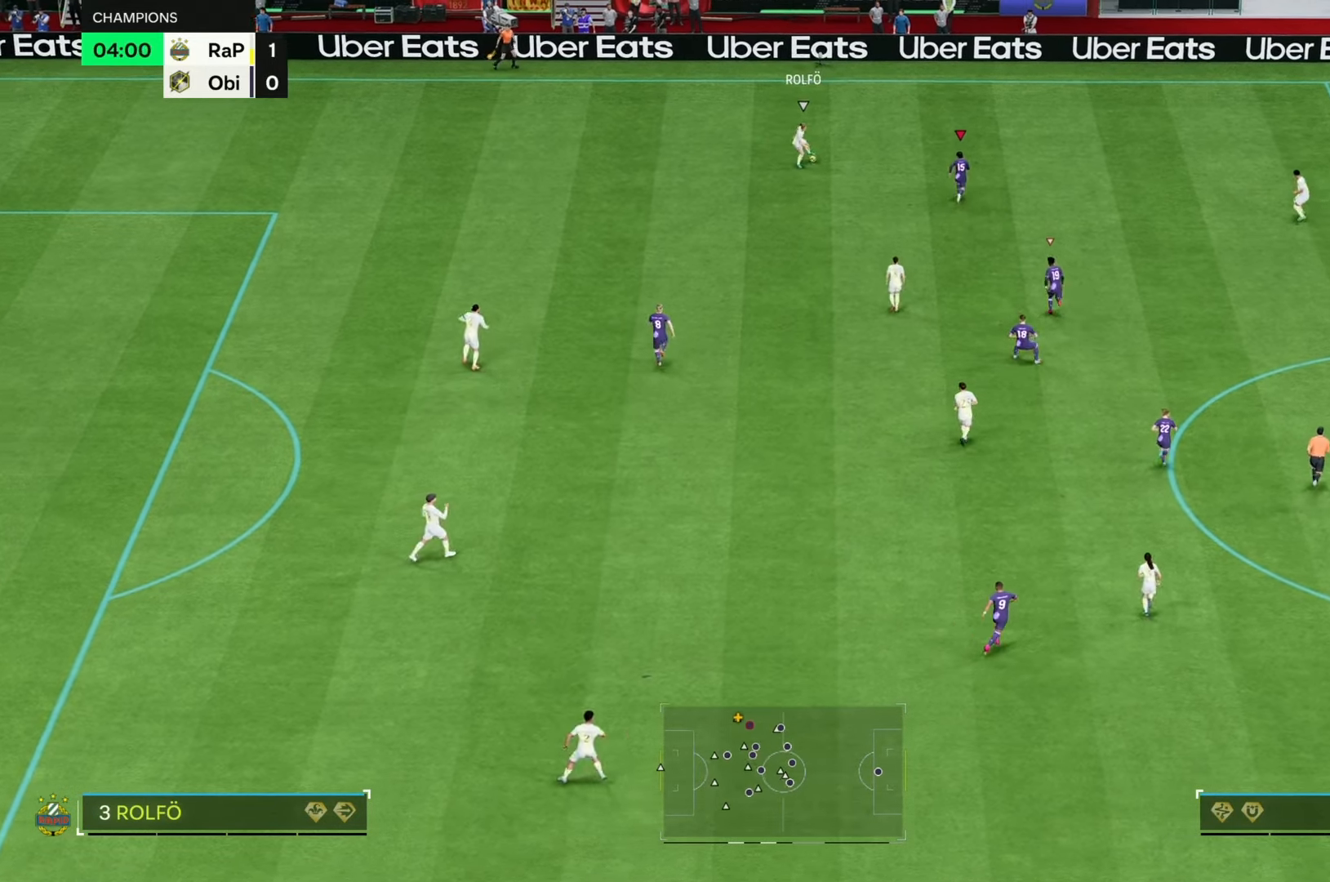
{"buttons": [], "left_stick": "up-left", "right_stick": "center", "events": [[267, "left_stick", "center"], [283, "R2", "up"], [450, "left_stick", "up-left"]]}
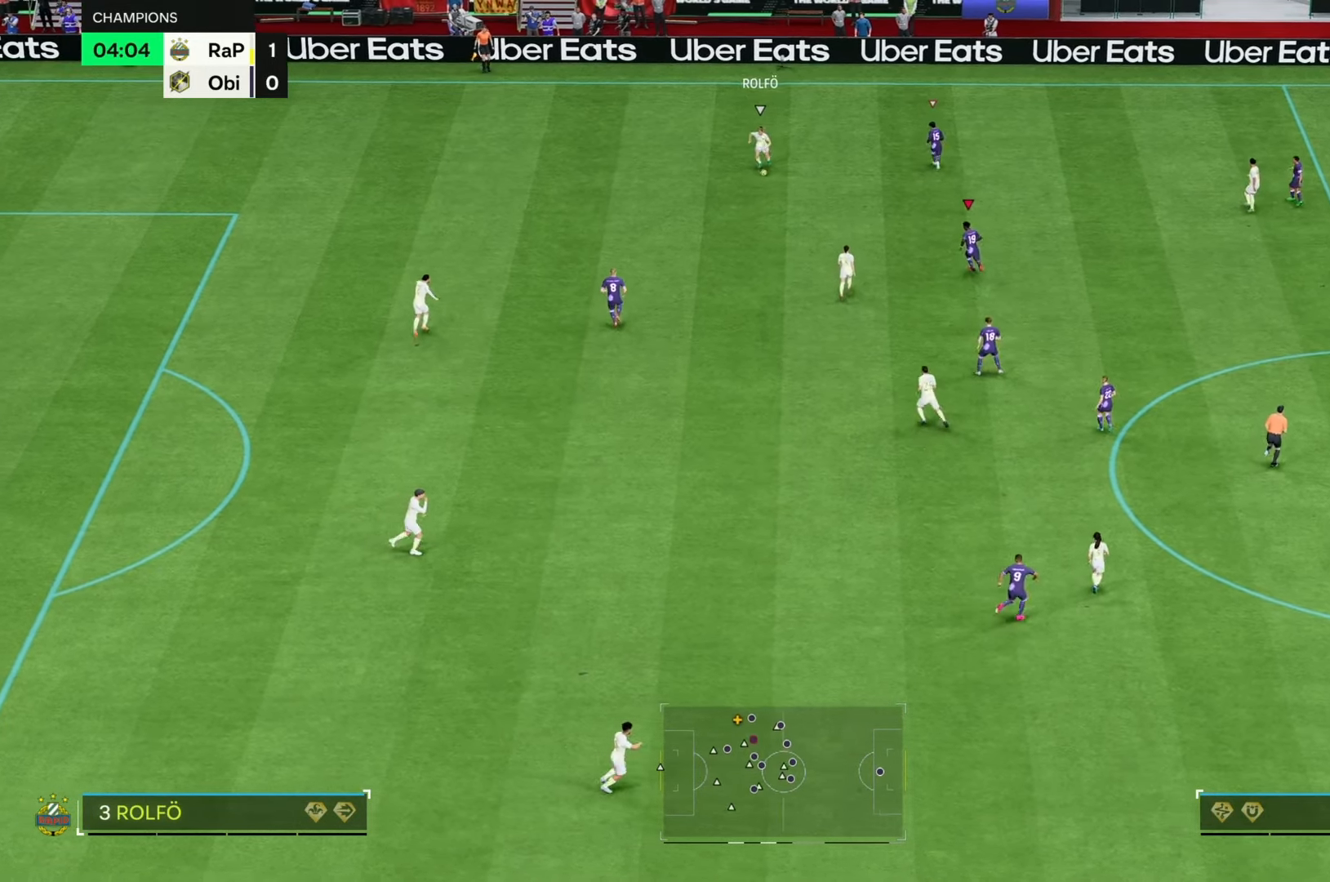
{"buttons": ["R2"], "left_stick": "up-left", "right_stick": "center", "events": [[33, "left_stick", "left"], [150, "R2", "down"], [467, "left_stick", "up-left"]]}
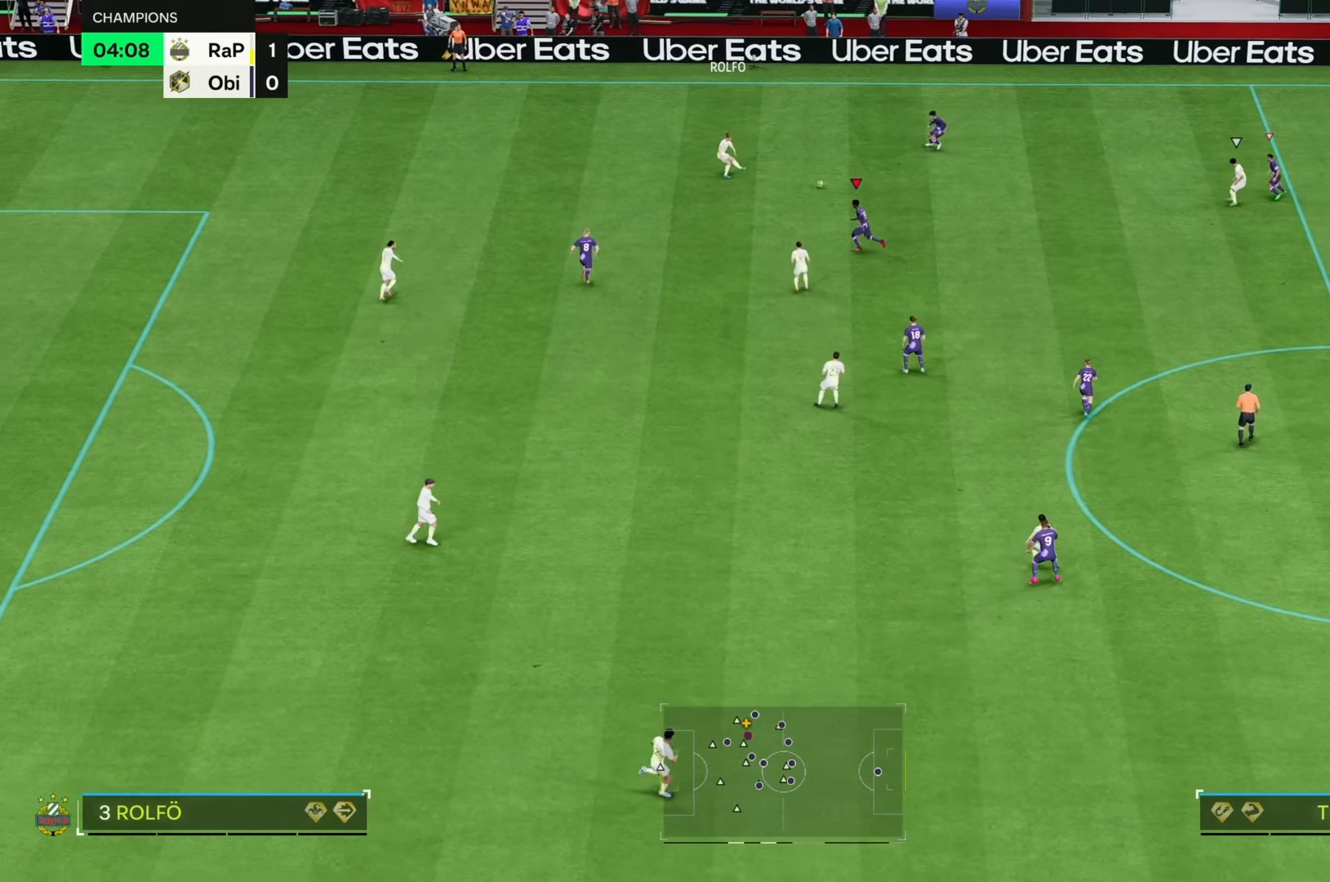
{"buttons": [], "left_stick": "up-left", "right_stick": "center", "events": [[17, "L2", "down"], [133, "left_stick", "up-right"], [350, "L2", "up"], [400, "left_stick", "center"], [450, "R2", "up"], [467, "left_stick", "up-left"]]}
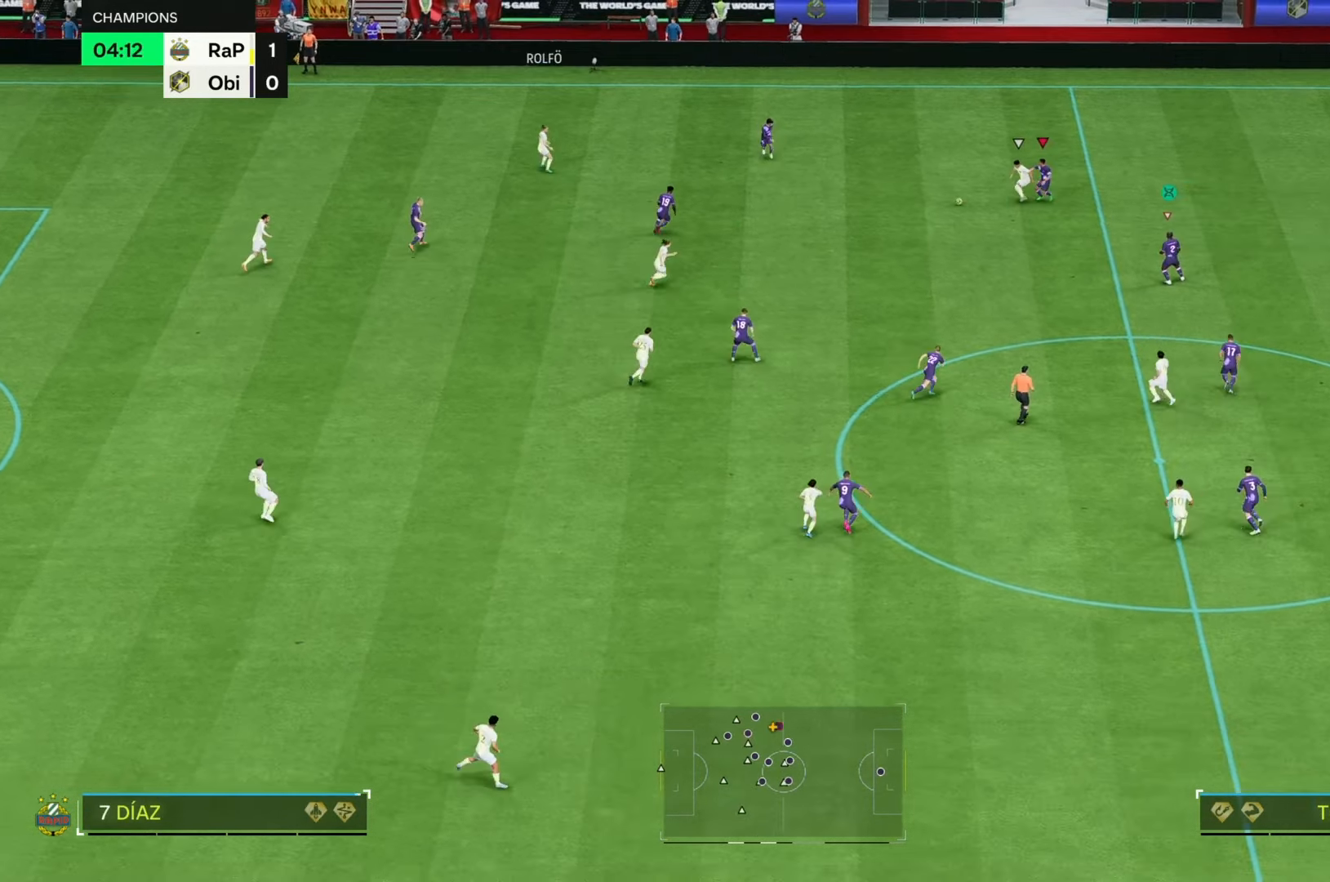
{"buttons": ["L2", "R2"], "left_stick": "down", "right_stick": "center", "events": [[33, "left_stick", "left"], [117, "R2", "down"], [167, "L2", "down"], [200, "left_stick", "down-left"], [400, "left_stick", "down"]]}
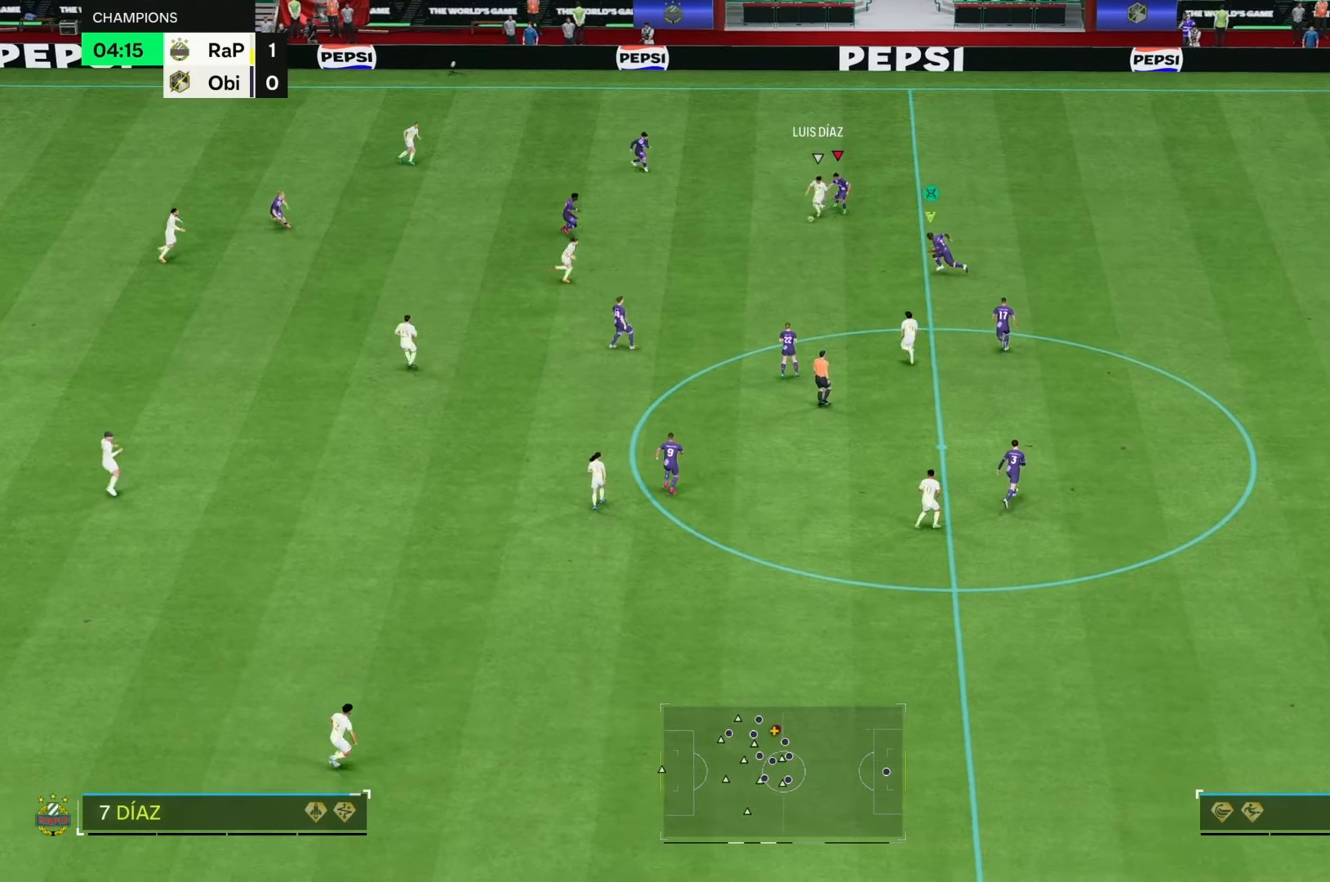
{"buttons": ["R2"], "left_stick": "down", "right_stick": "center", "events": [[117, "left_stick", "down-right"], [233, "L2", "up"], [350, "left_stick", "down"]]}
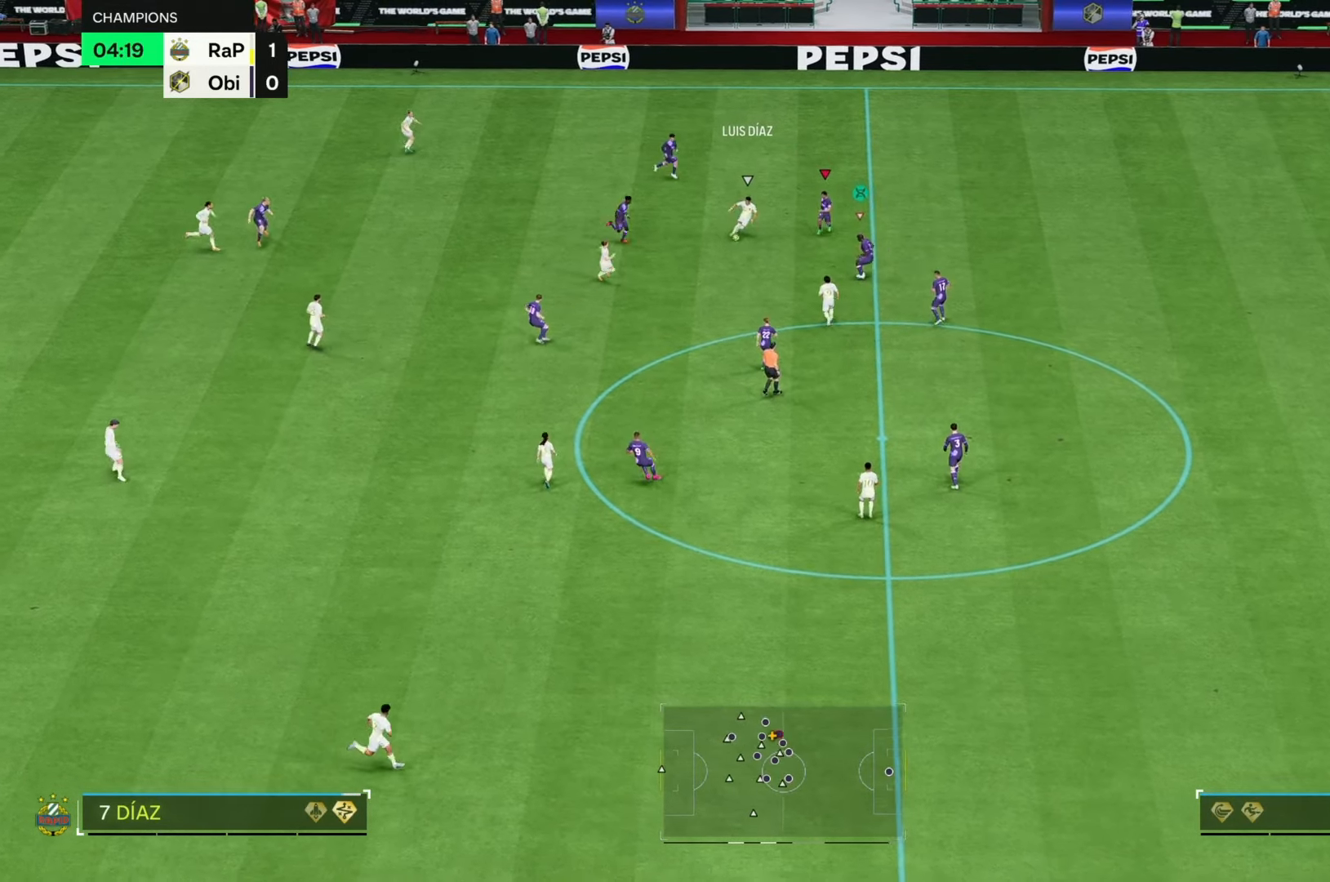
{"buttons": [], "left_stick": "down-right", "right_stick": "center", "events": [[33, "R2", "up"], [117, "left_stick", "center"], [467, "left_stick", "down-right"]]}
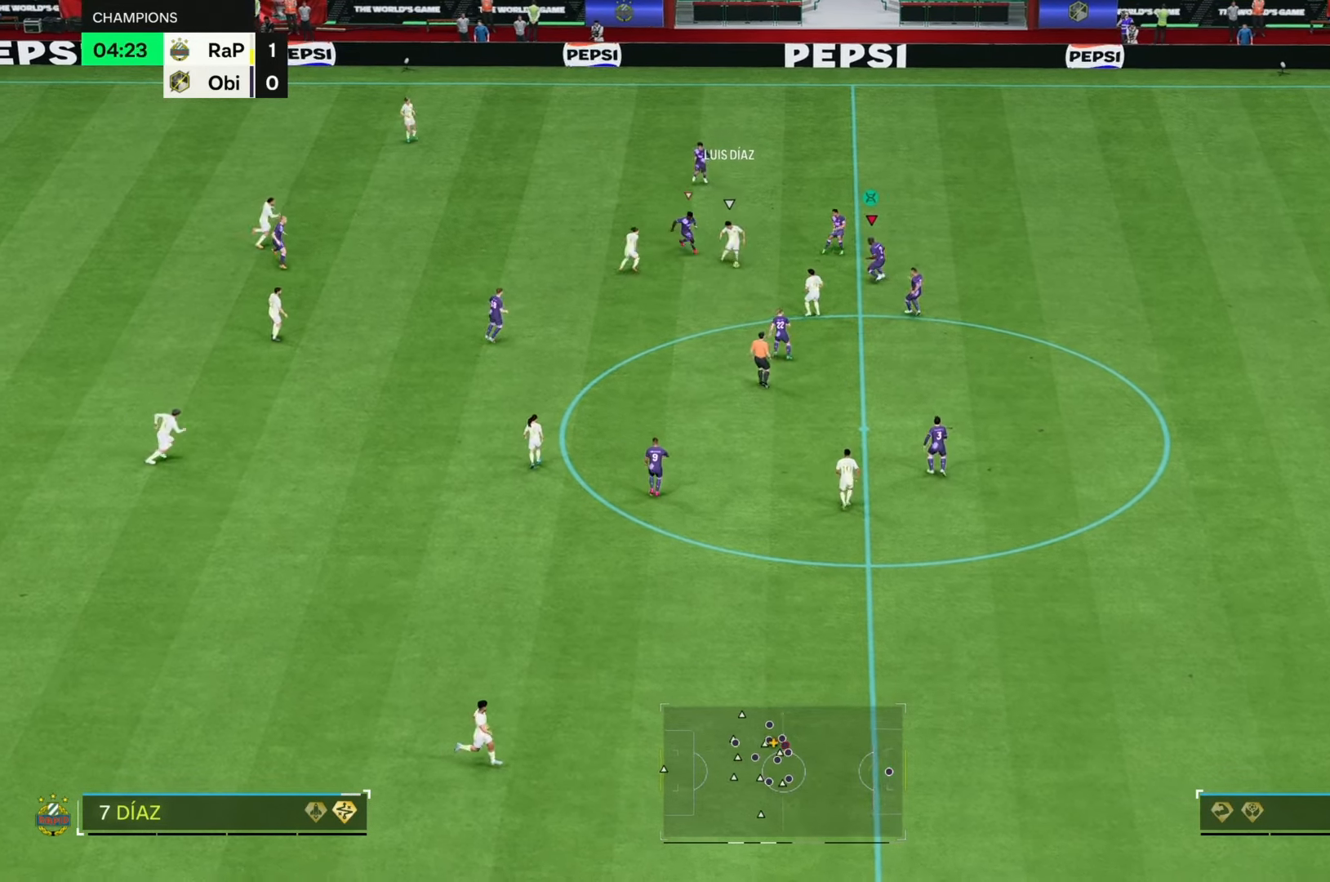
{"buttons": ["R2"], "left_stick": "down", "right_stick": "center", "events": [[133, "R2", "down"], [283, "left_stick", "down"]]}
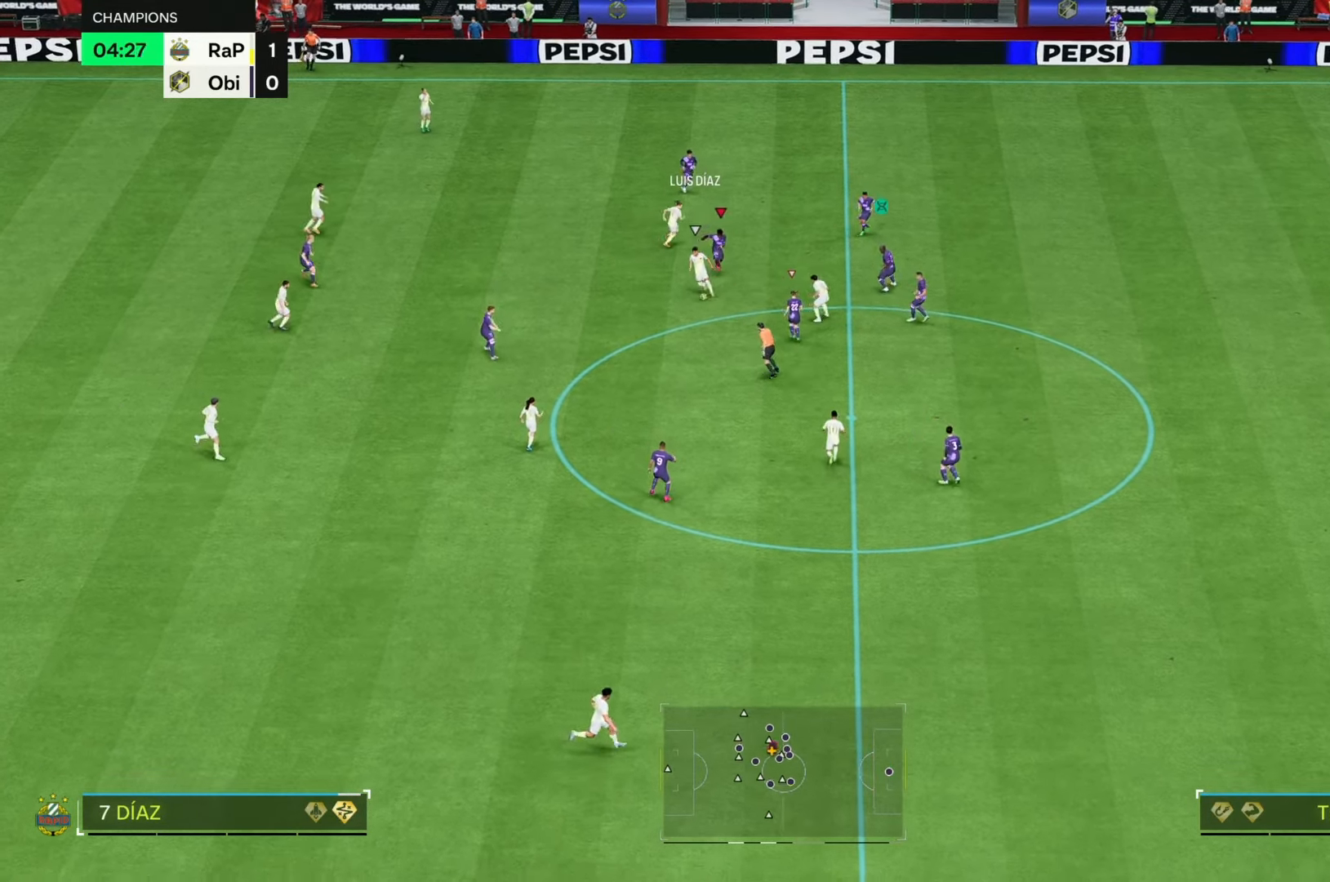
{"buttons": ["R2"], "left_stick": "down-left", "right_stick": "center", "events": [[133, "R2", "up"], [217, "left_stick", "left"], [283, "left_stick", "down-left"], [417, "R2", "down"]]}
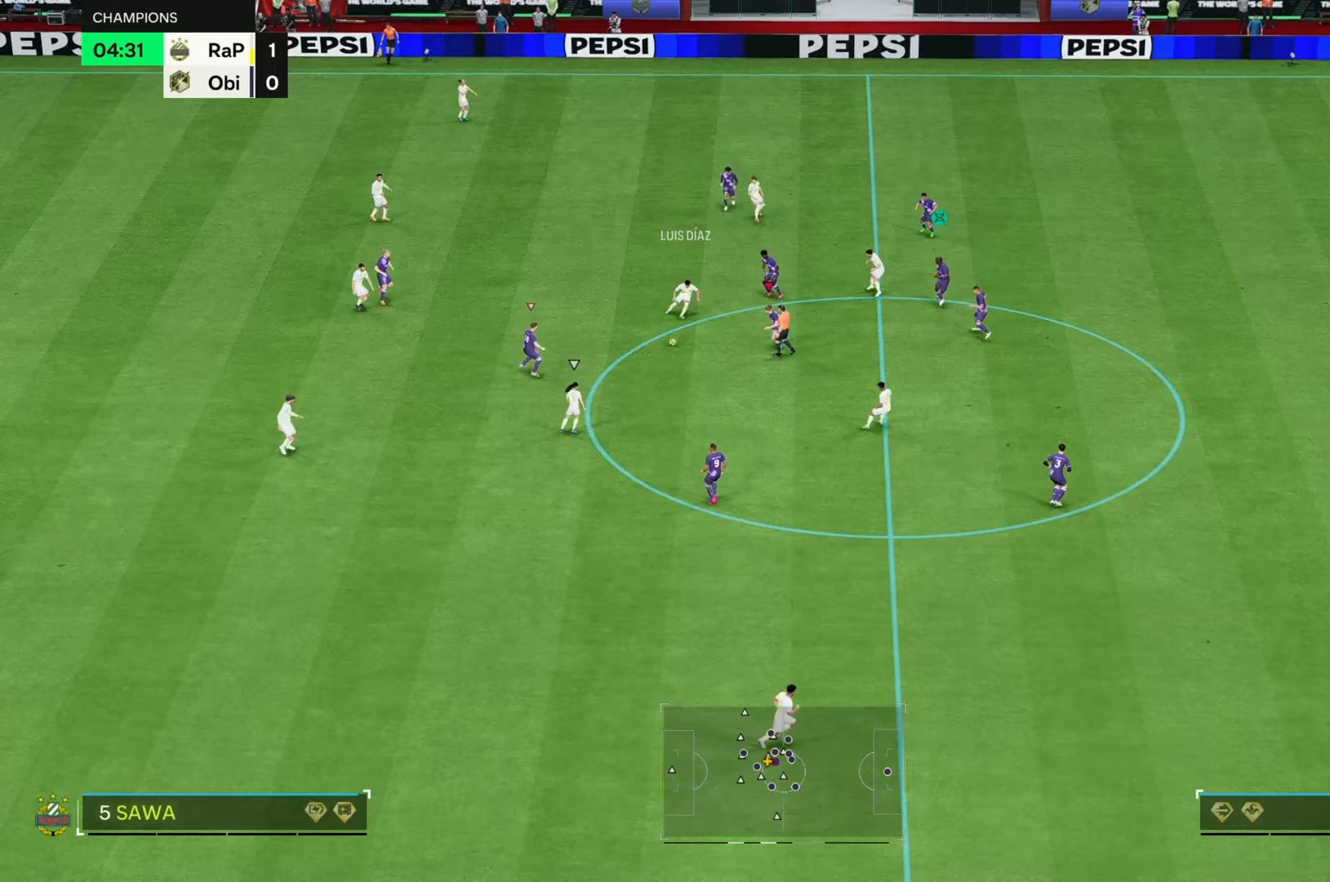
{"buttons": ["R2"], "left_stick": "down", "right_stick": "center", "events": [[233, "left_stick", "down"]]}
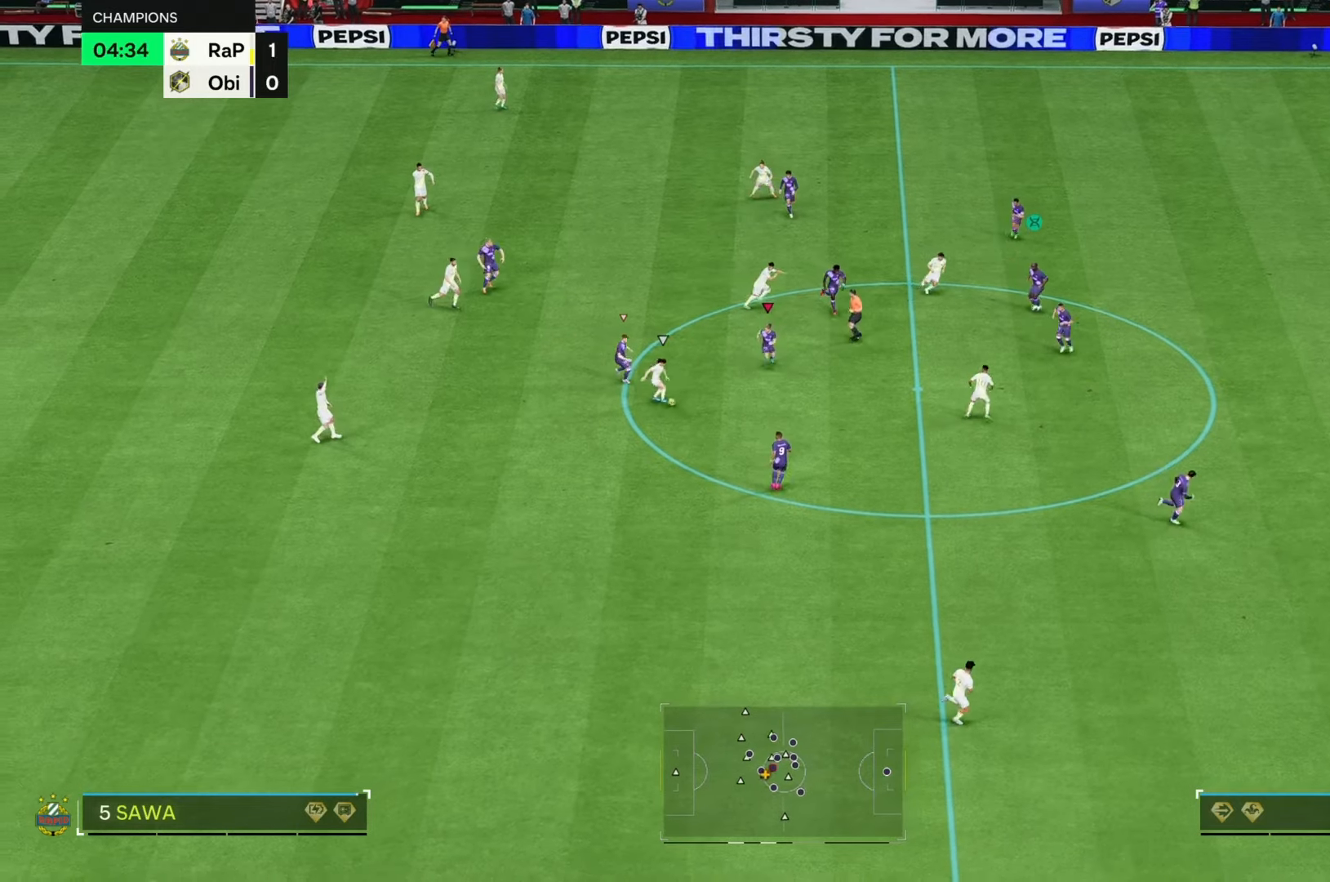
{"buttons": ["R2"], "left_stick": "left", "right_stick": "center", "events": [[467, "left_stick", "left"]]}
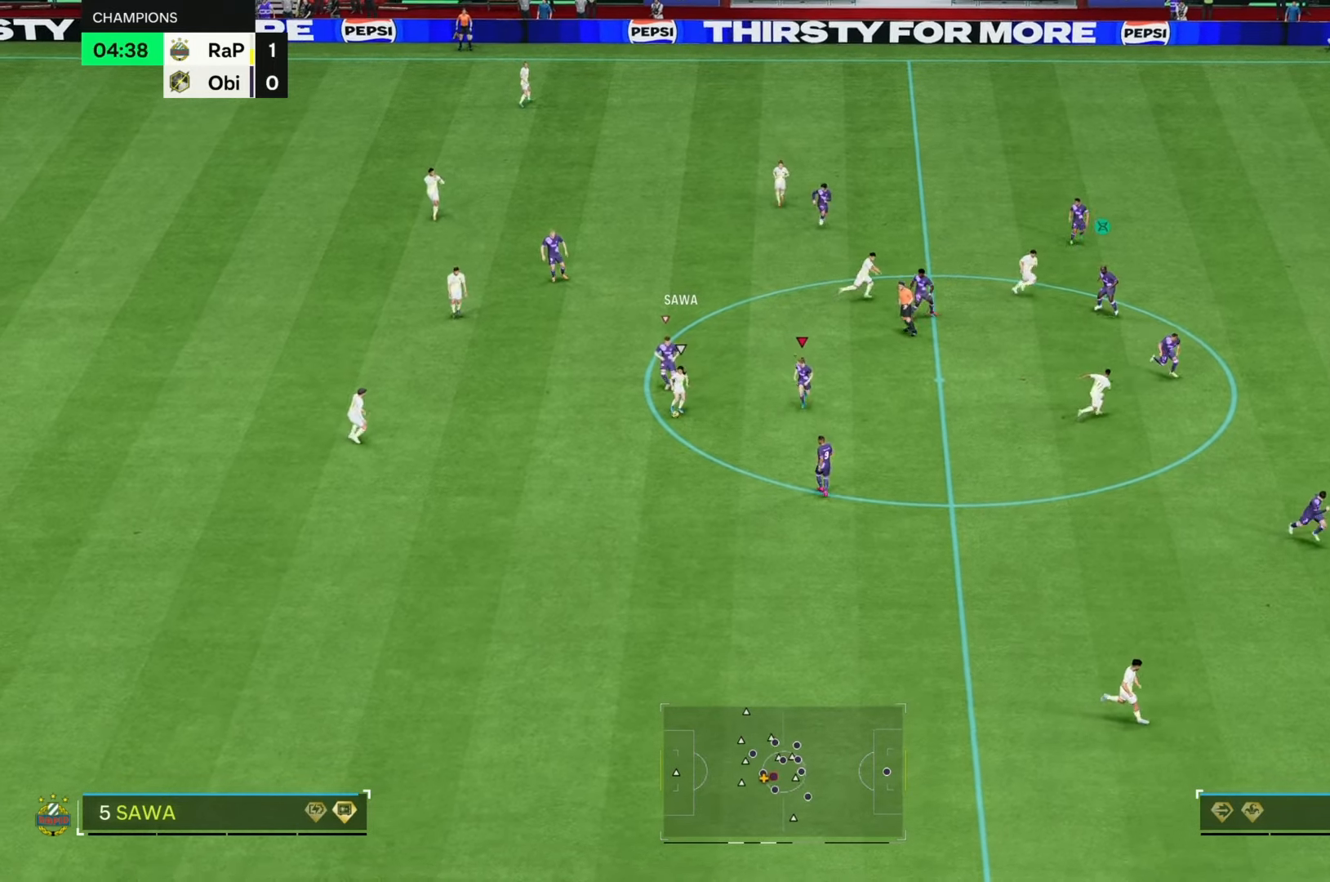
{"buttons": ["L2", "R2"], "left_stick": "left", "right_stick": "center", "events": [[33, "L2", "down"], [33, "left_stick", "up-left"], [200, "left_stick", "left"], [300, "left_stick", "up-left"], [500, "left_stick", "left"]]}